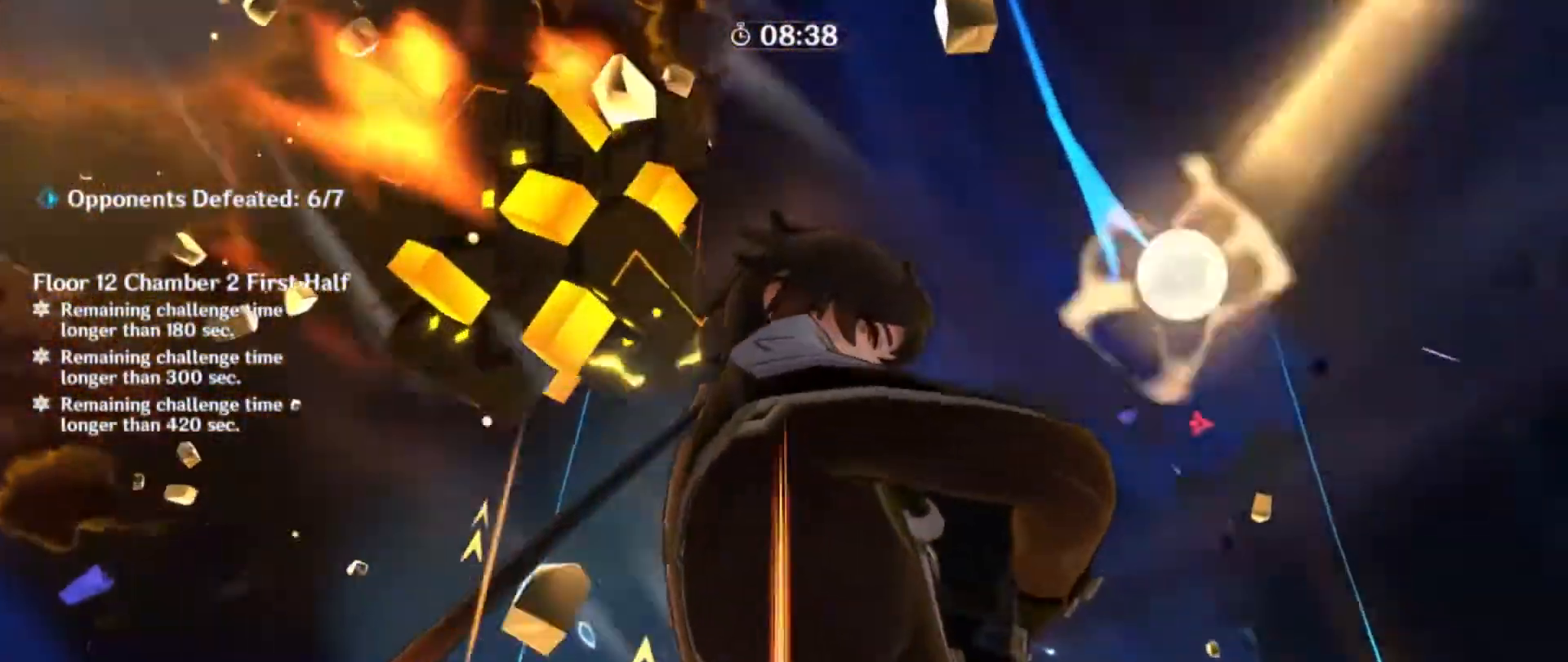
Gameplay with keyboard and mouse; each line is a JSON object with the keys and mouse buttons held at the frame after it. "events" lists presses ("down") and releases ("up") of "1", "2", "3", "4", "5", "a", "alt", "b", "c", "ctrl", "d", "e", "f", "g", "q", "r", "s", "shift", "space", "t", "tab", "v", "w", "x", "z", "mouse_left", "mouse_wheel", "mouse_right", "mouse_mb4" and "mouse_mb5" between this image and that frame as [ms after this image, input, new state], when the widget could be followed in between. "mouse_left", "mouse_wheel", "mouse_right", "mouse_mb4", "mouse_mb5" = the "left", "wheel", "right", "mb4", "mb5" buttons of the "mouse" list. No other keys are recorded. "wheel" means that the mouse wheel is clicked or scrolled. Mouse movement is not recorded.
{"keys": ["space", "w"], "mouse": []}
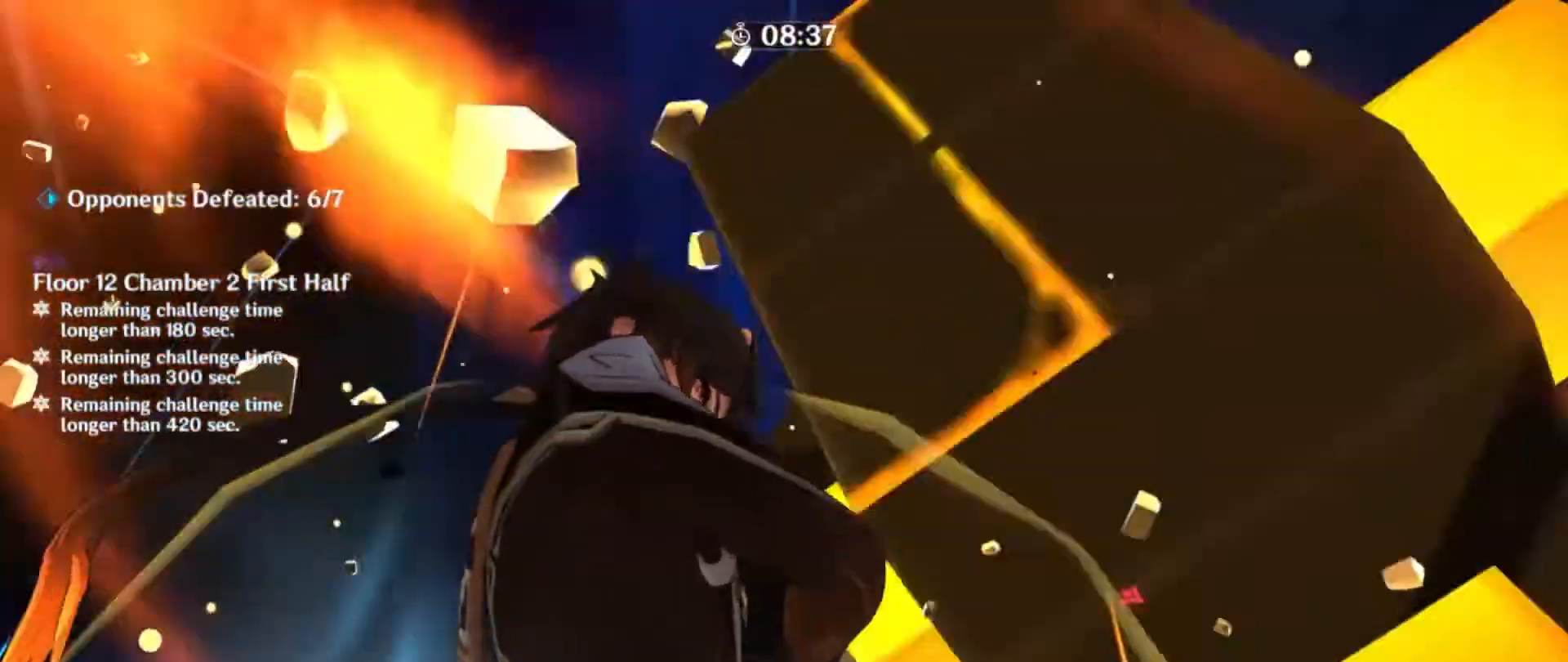
{"keys": ["w"], "mouse": [], "events": [[134, "space", "up"]]}
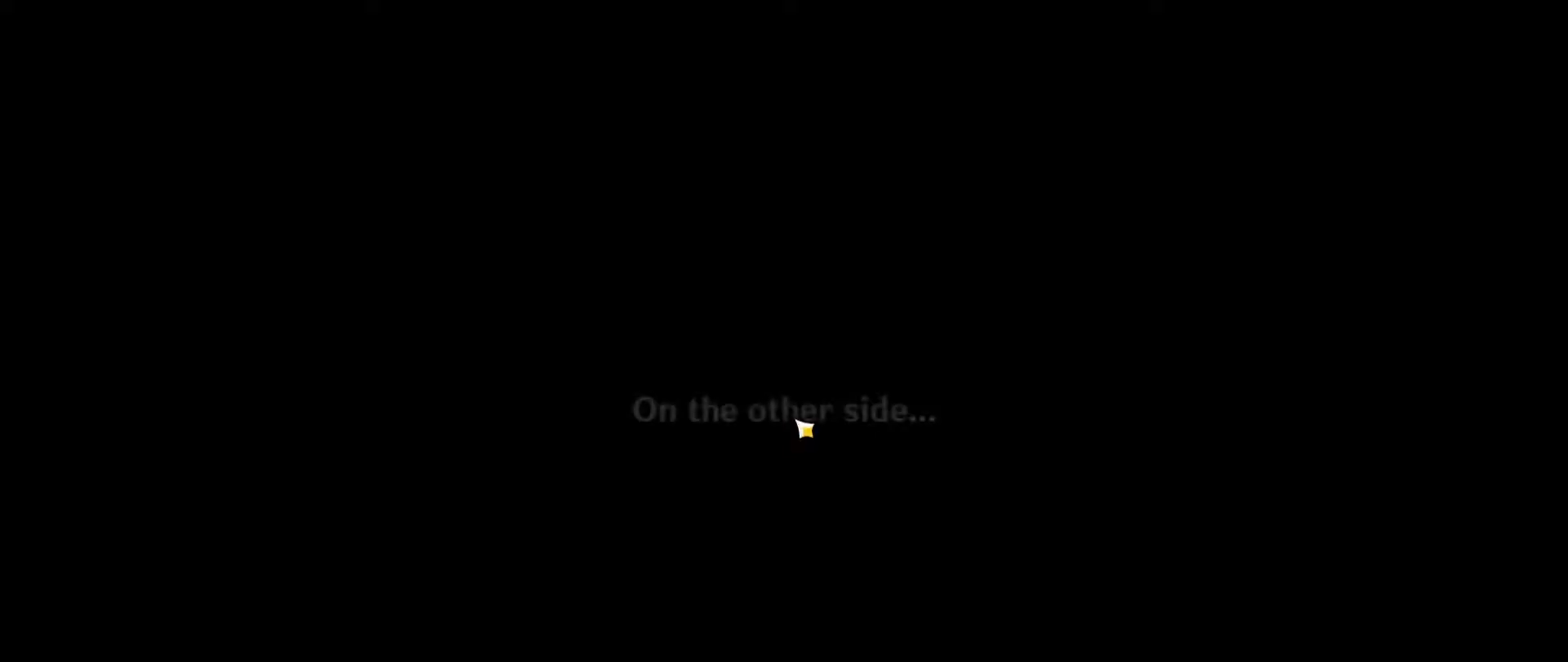
{"keys": [], "mouse": [], "events": [[100, "4", "down"], [266, "4", "up"], [367, "w", "up"]]}
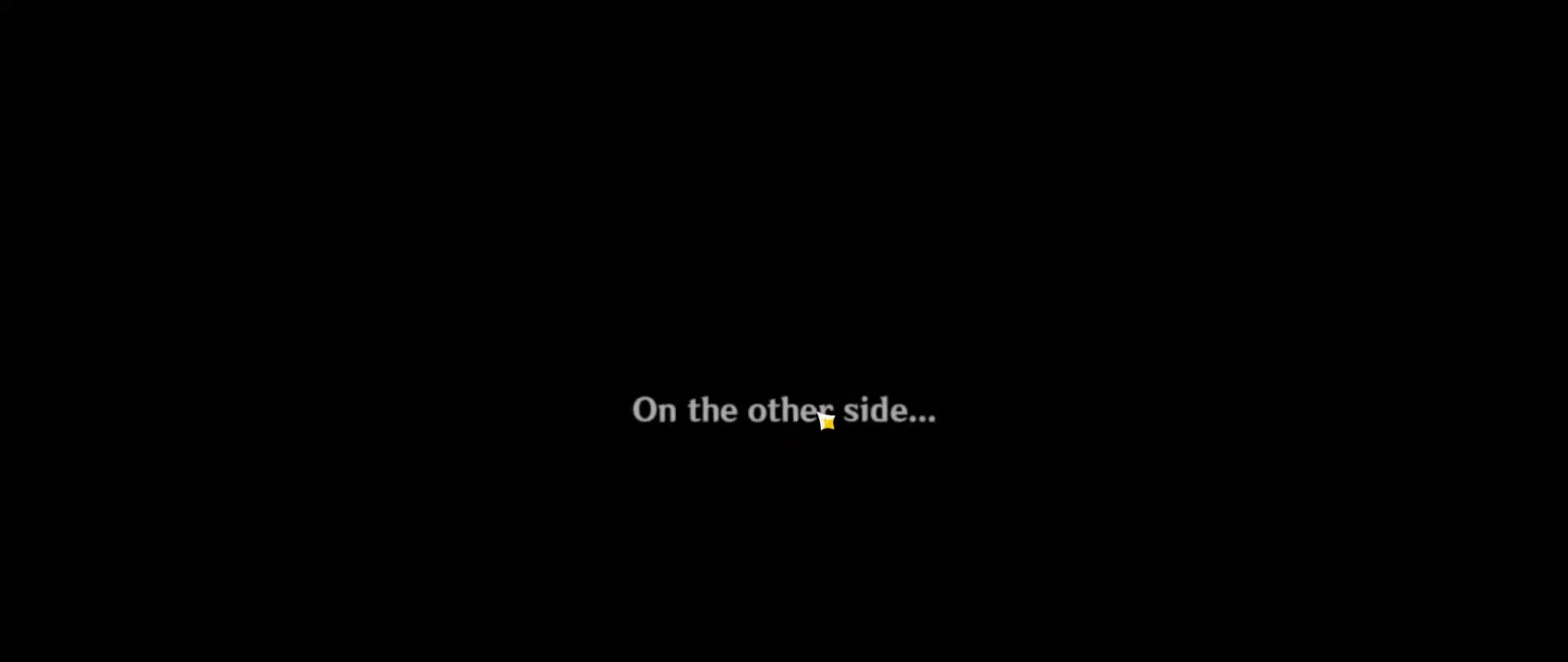
{"keys": [], "mouse": [], "events": []}
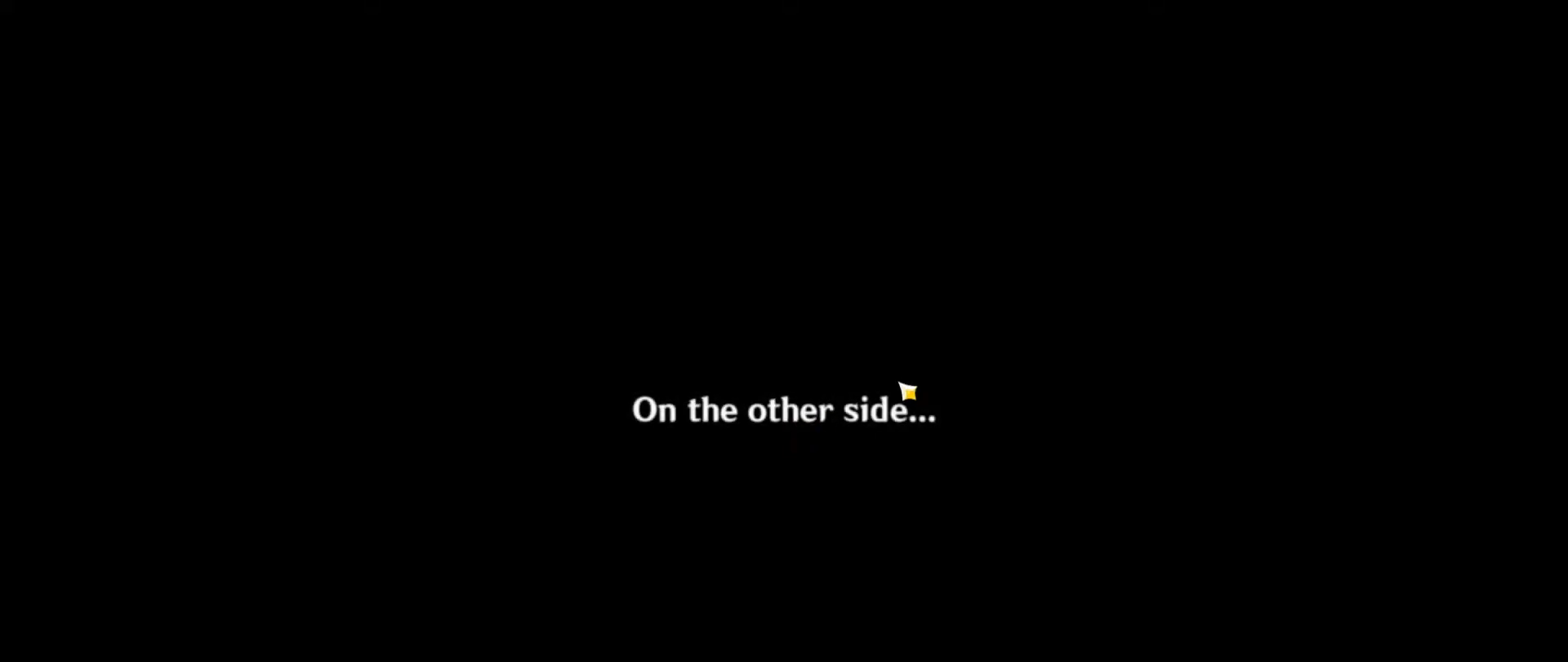
{"keys": [], "mouse": [], "events": []}
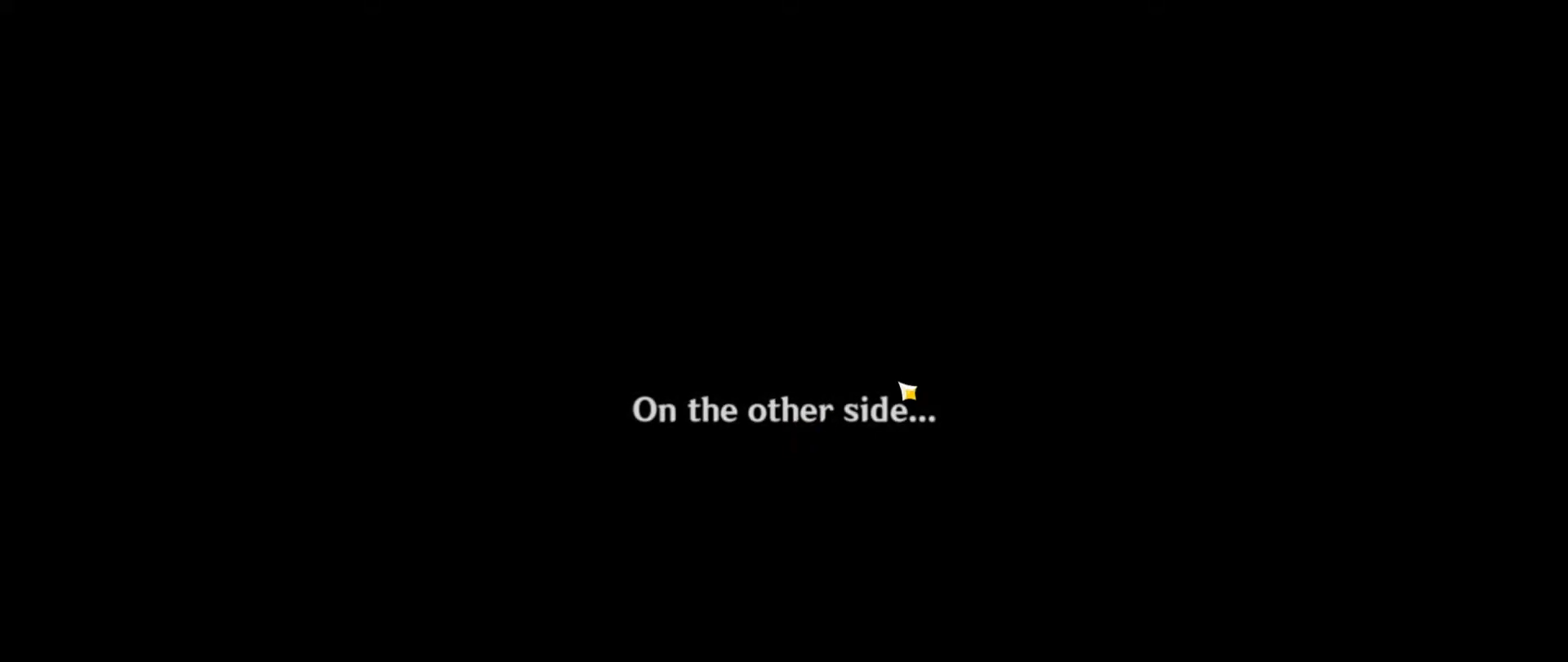
{"keys": [], "mouse": [], "events": []}
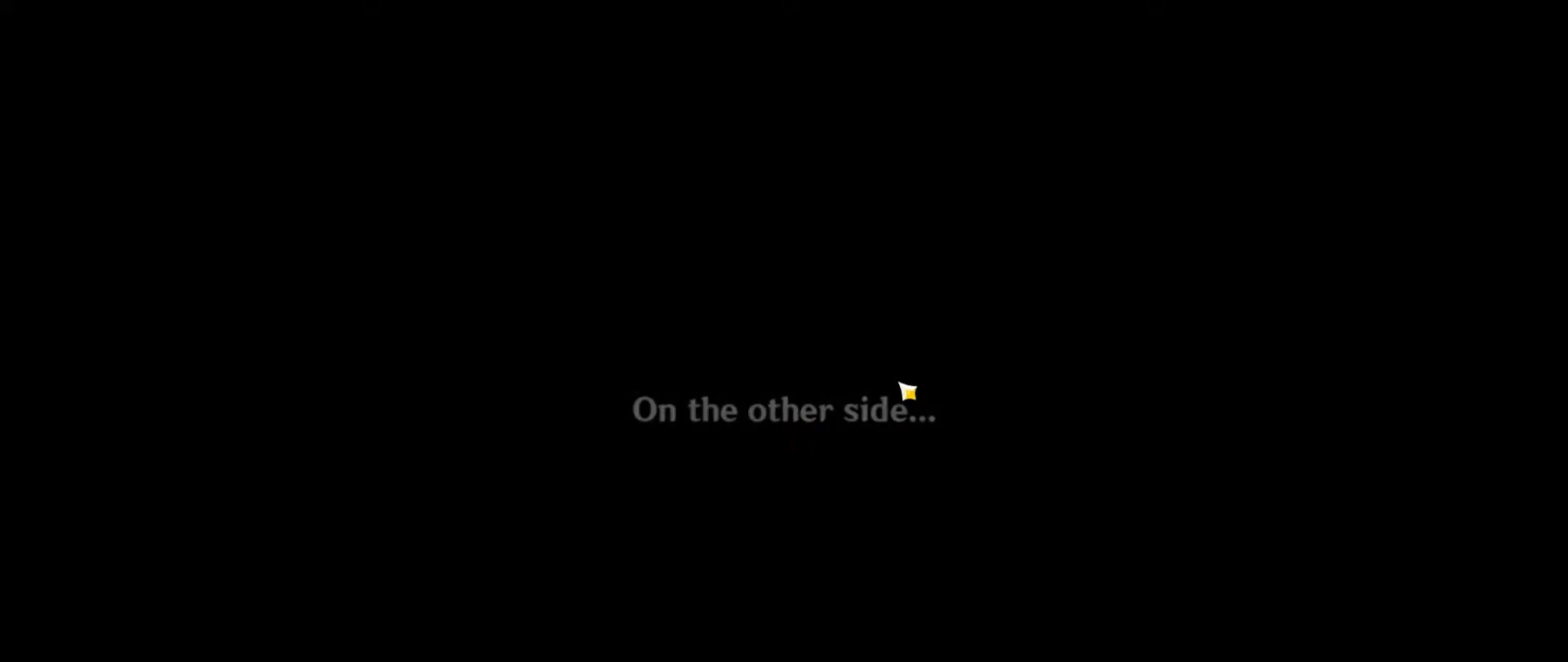
{"keys": [], "mouse": [], "events": []}
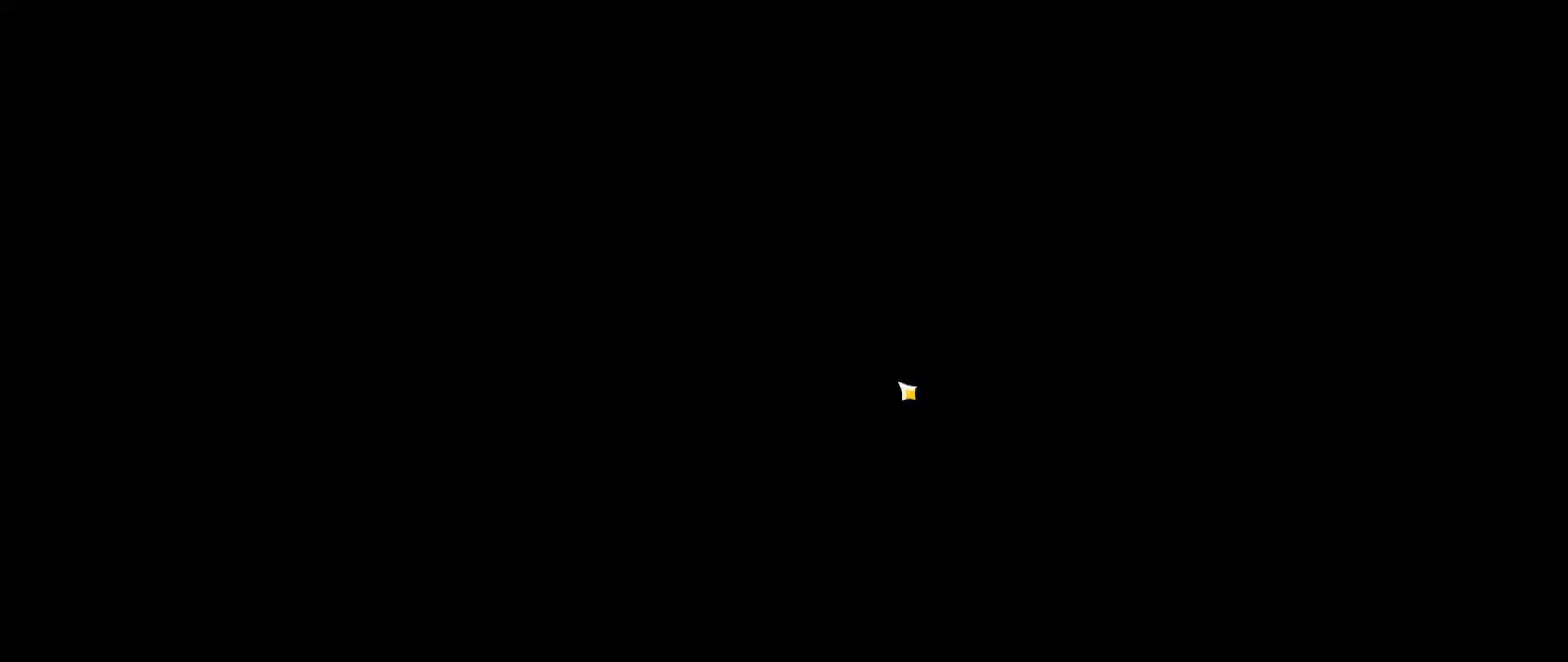
{"keys": [], "mouse": [], "events": []}
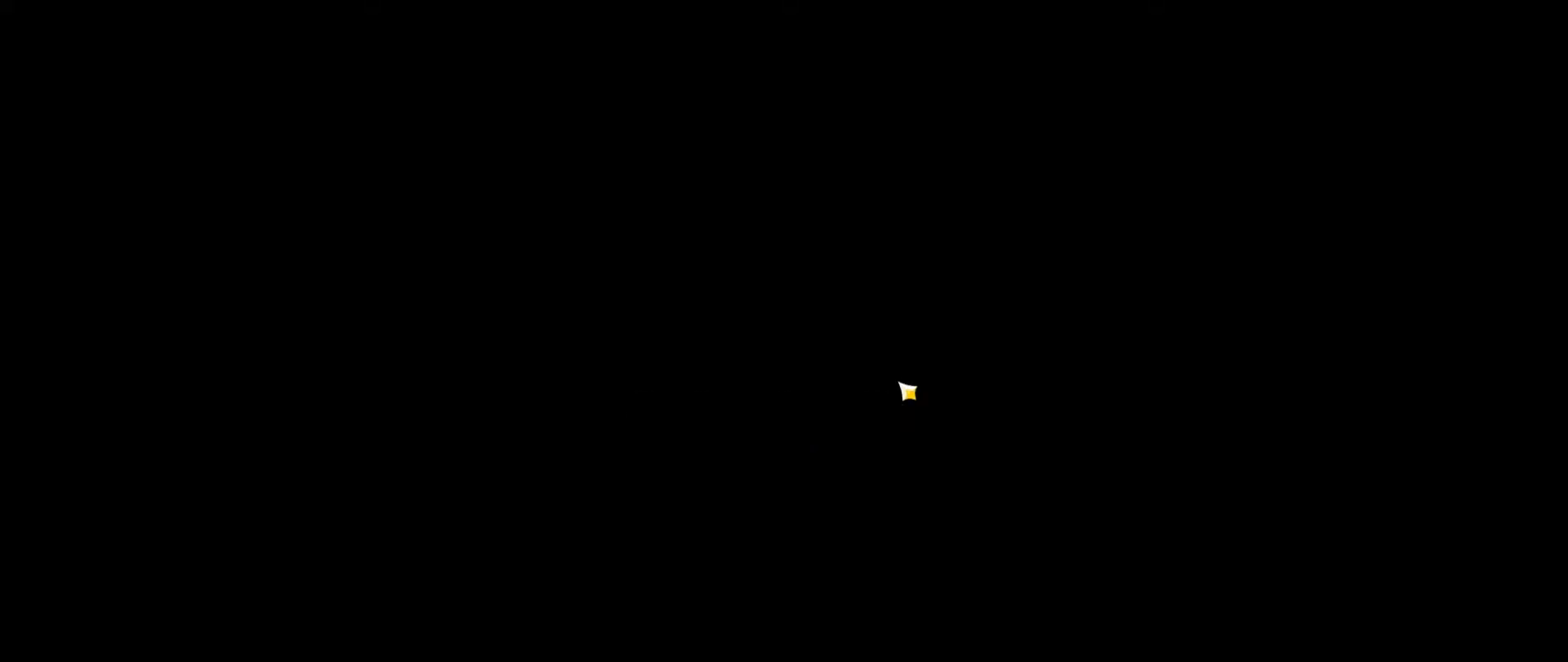
{"keys": [], "mouse": [], "events": []}
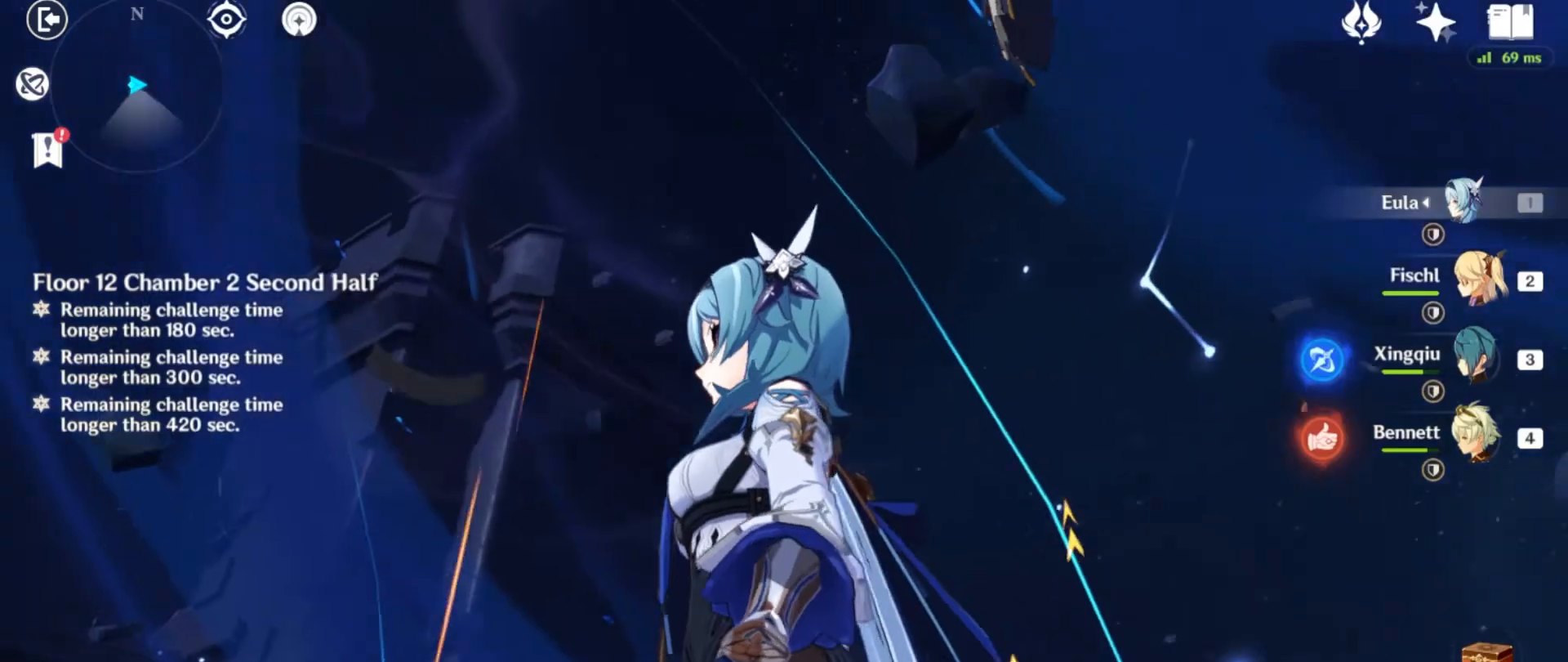
{"keys": [], "mouse": [], "events": []}
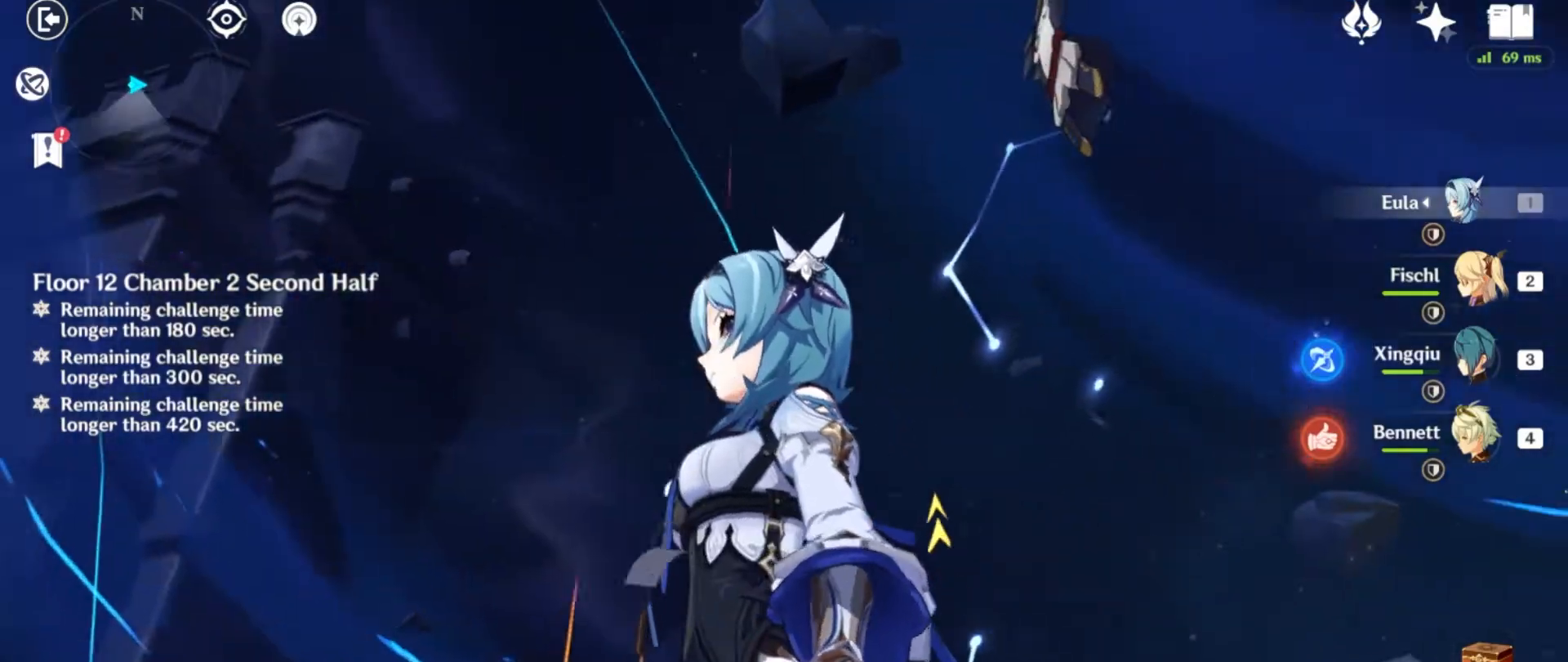
{"keys": [], "mouse": [], "events": []}
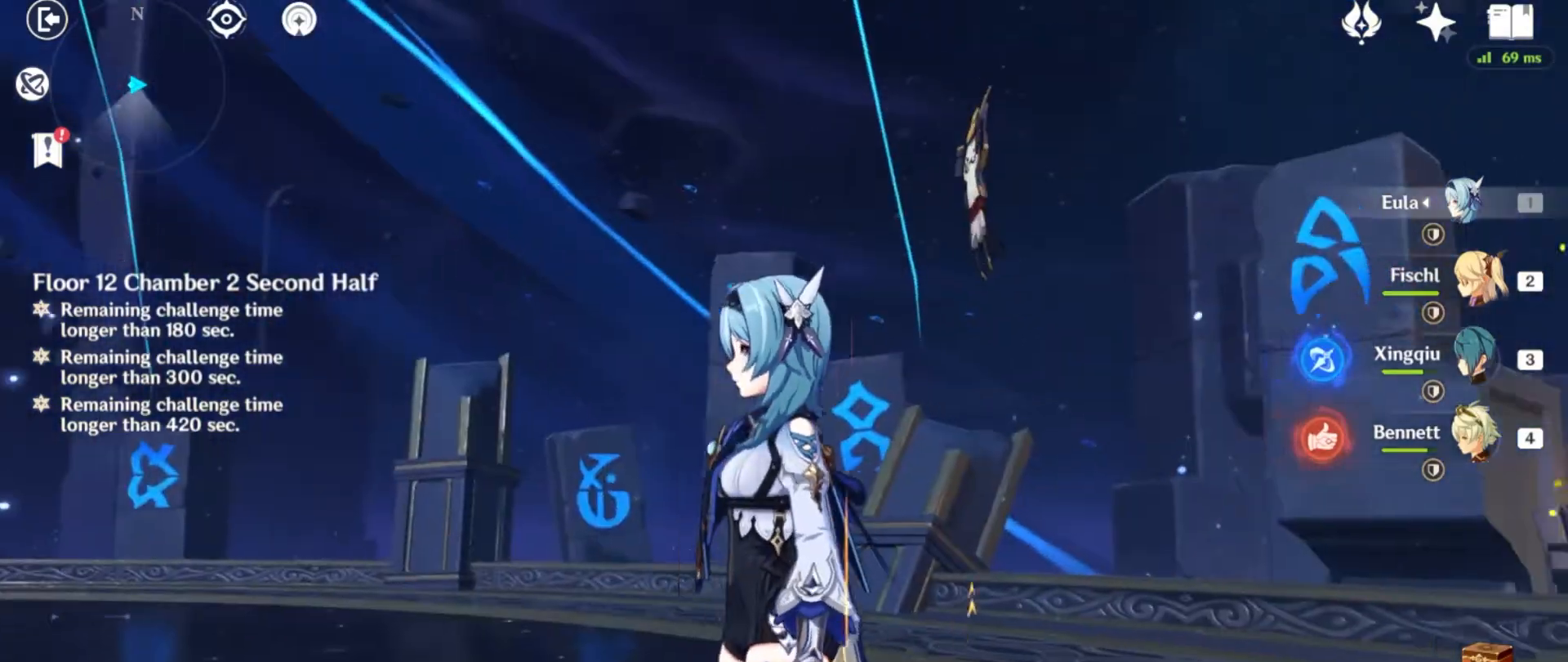
{"keys": ["w"], "mouse": [], "events": [[67, "w", "down"]]}
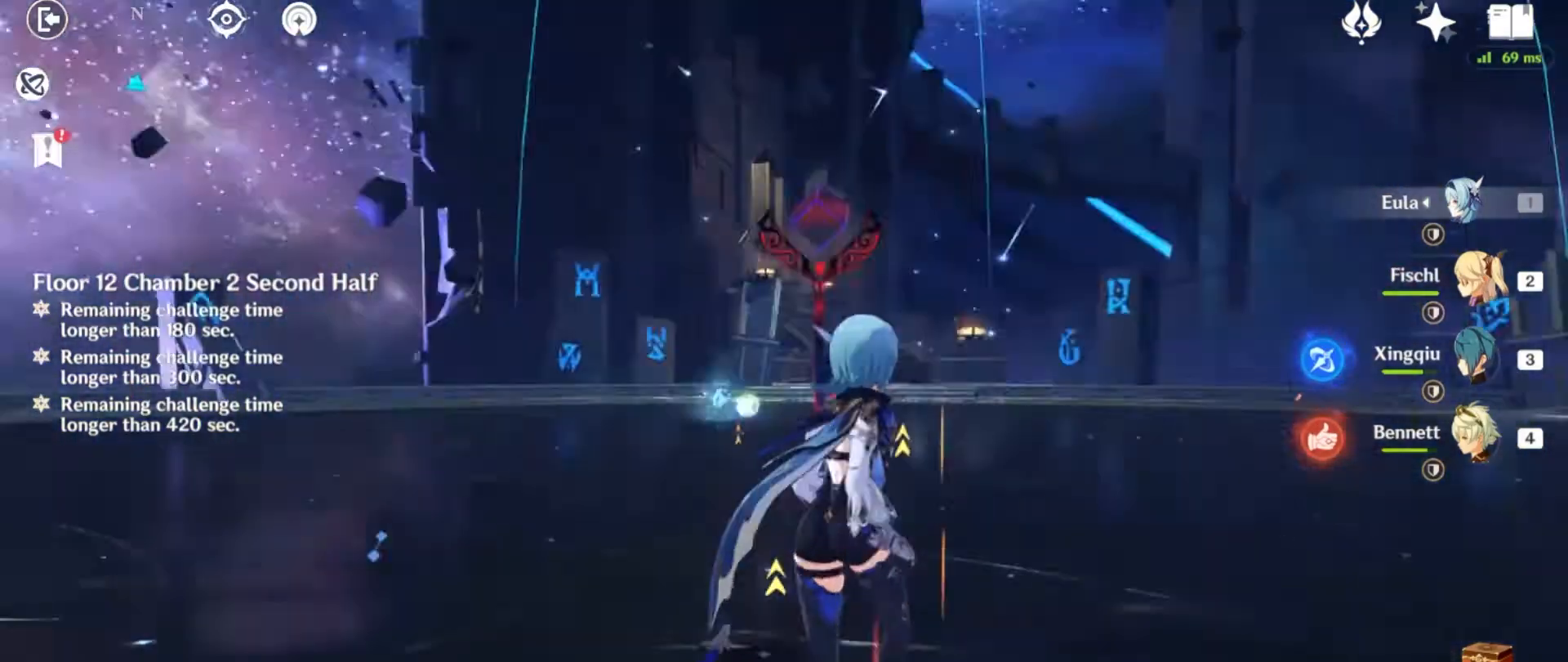
{"keys": ["shift", "w"], "mouse": [], "events": [[300, "shift", "down"]]}
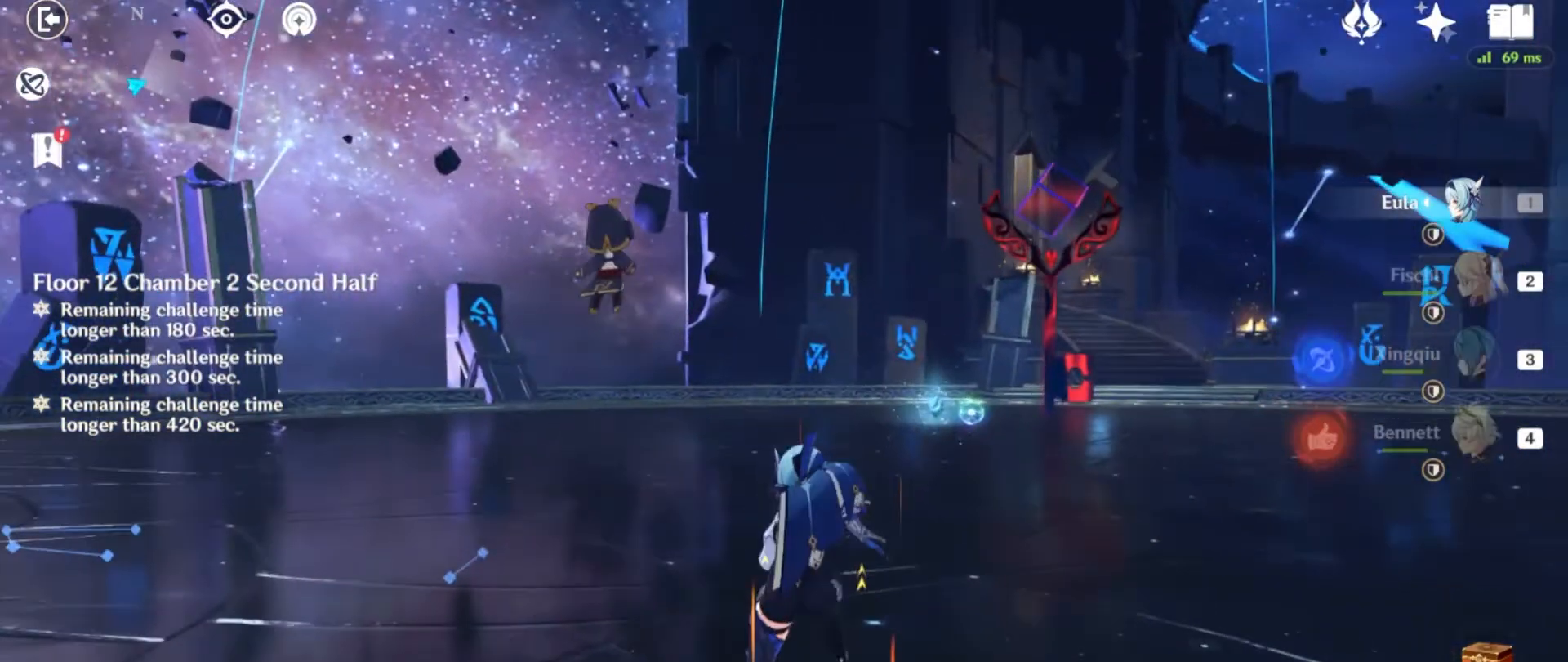
{"keys": ["d", "w"], "mouse": [], "events": [[267, "shift", "up"], [467, "d", "down"]]}
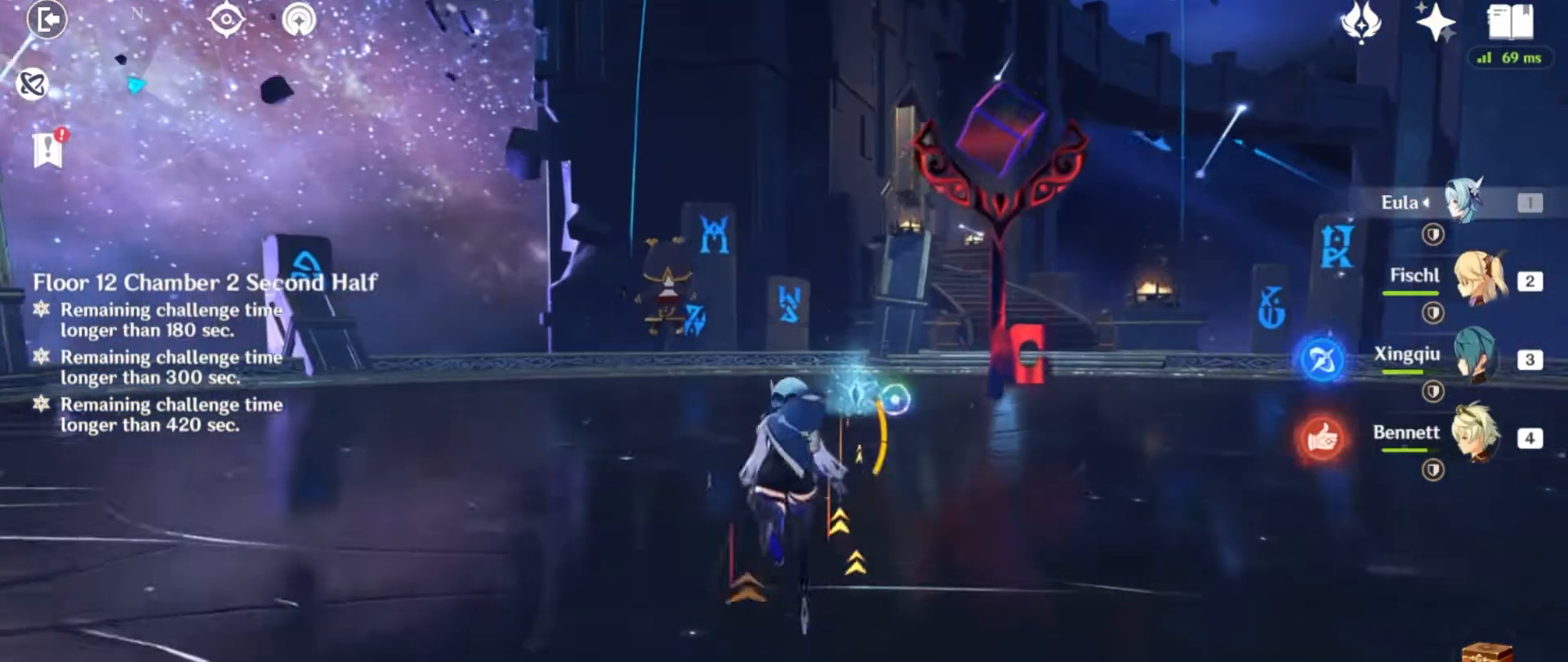
{"keys": ["w"], "mouse": [], "events": [[100, "d", "up"], [100, "w", "up"], [333, "w", "down"]]}
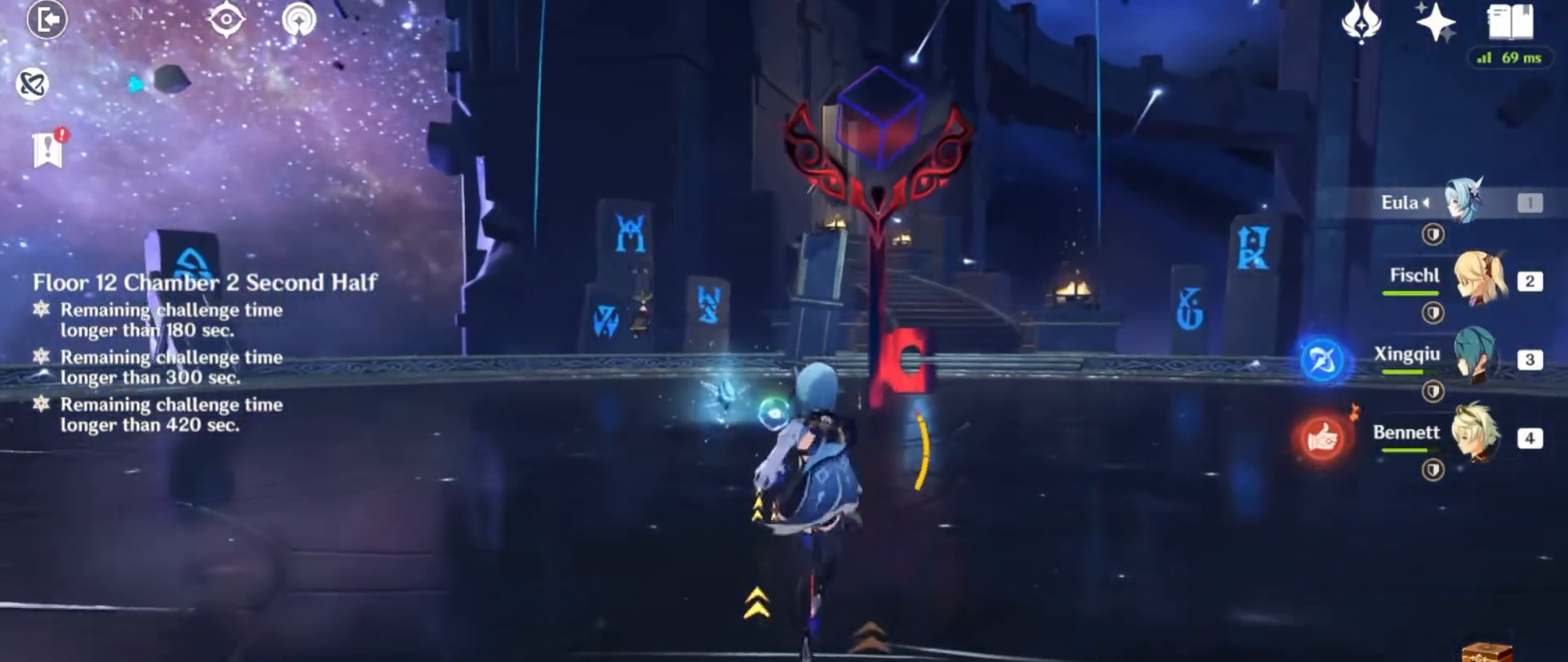
{"keys": ["w"], "mouse": [], "events": []}
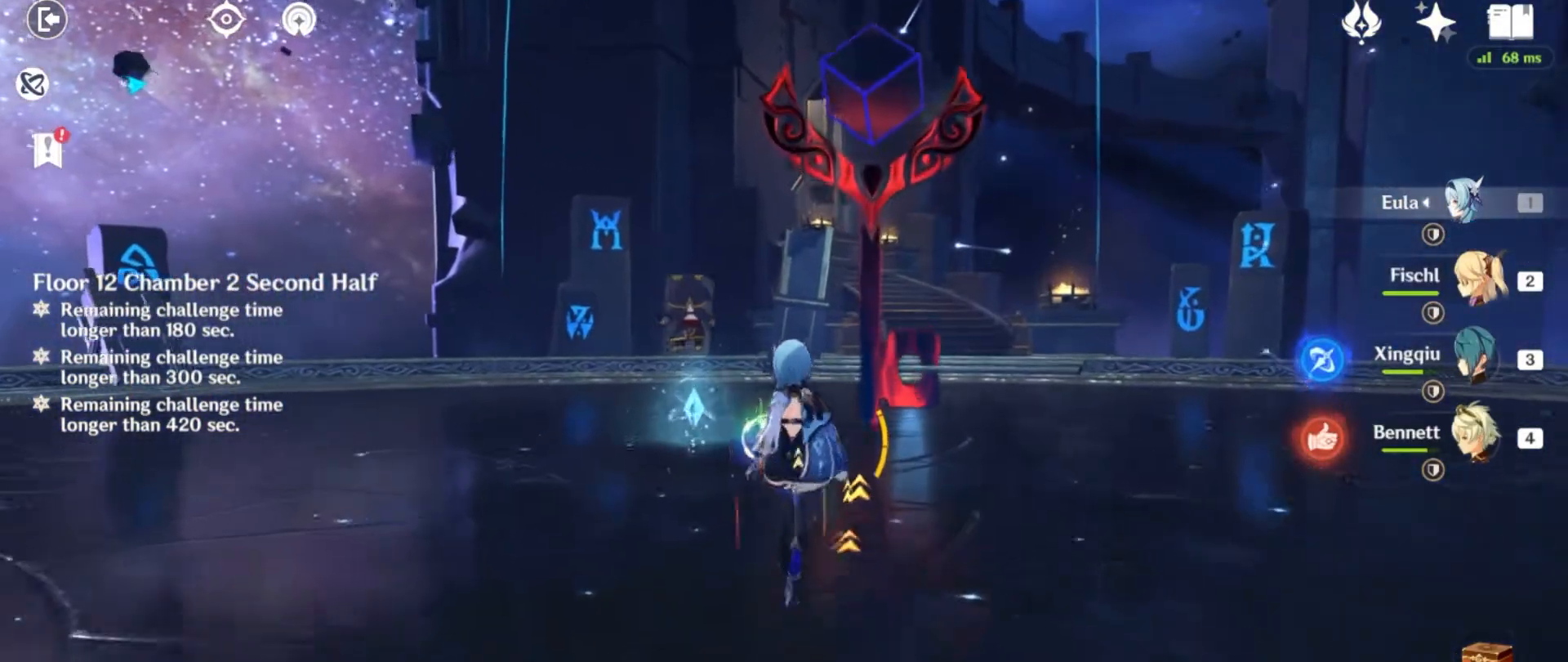
{"keys": ["w"], "mouse": [], "events": []}
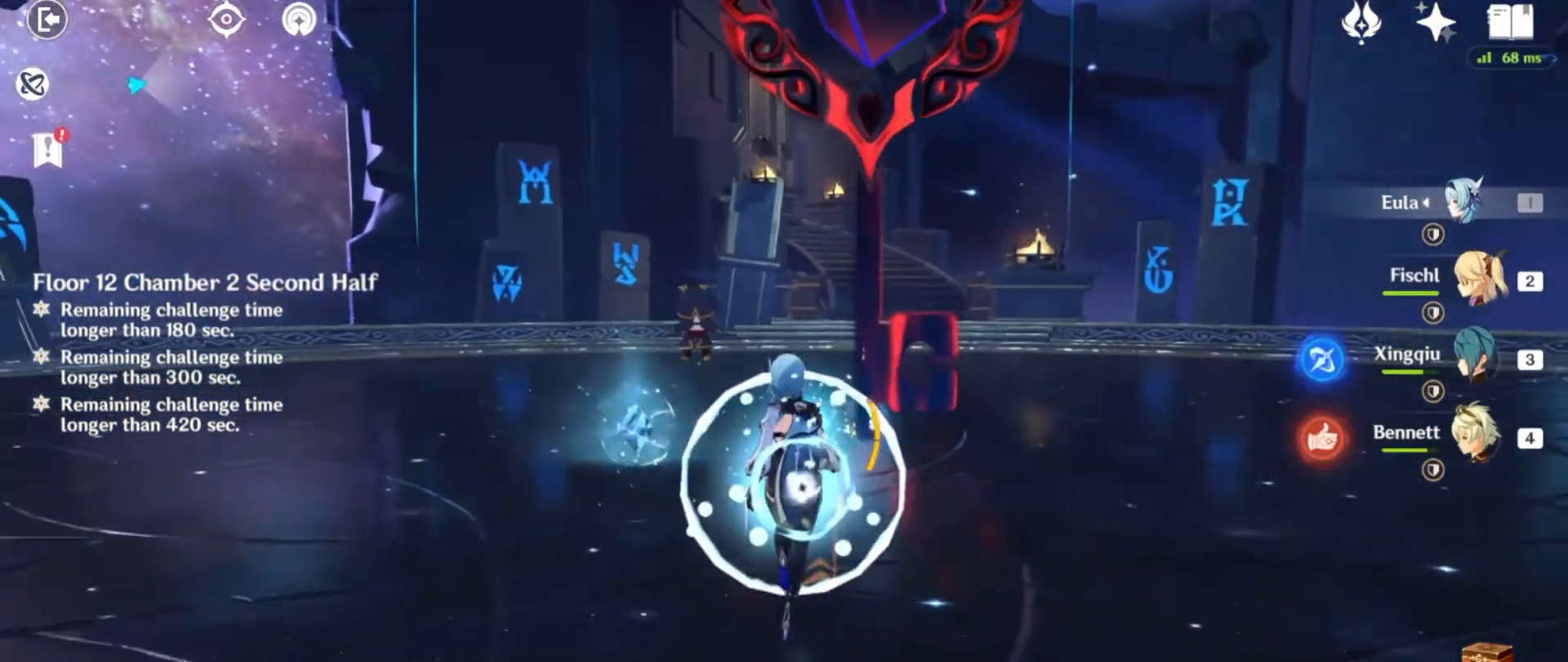
{"keys": ["f", "w"], "mouse": [], "events": [[100, "f", "down"], [200, "f", "up"], [334, "f", "down"], [400, "f", "up"], [501, "f", "down"]]}
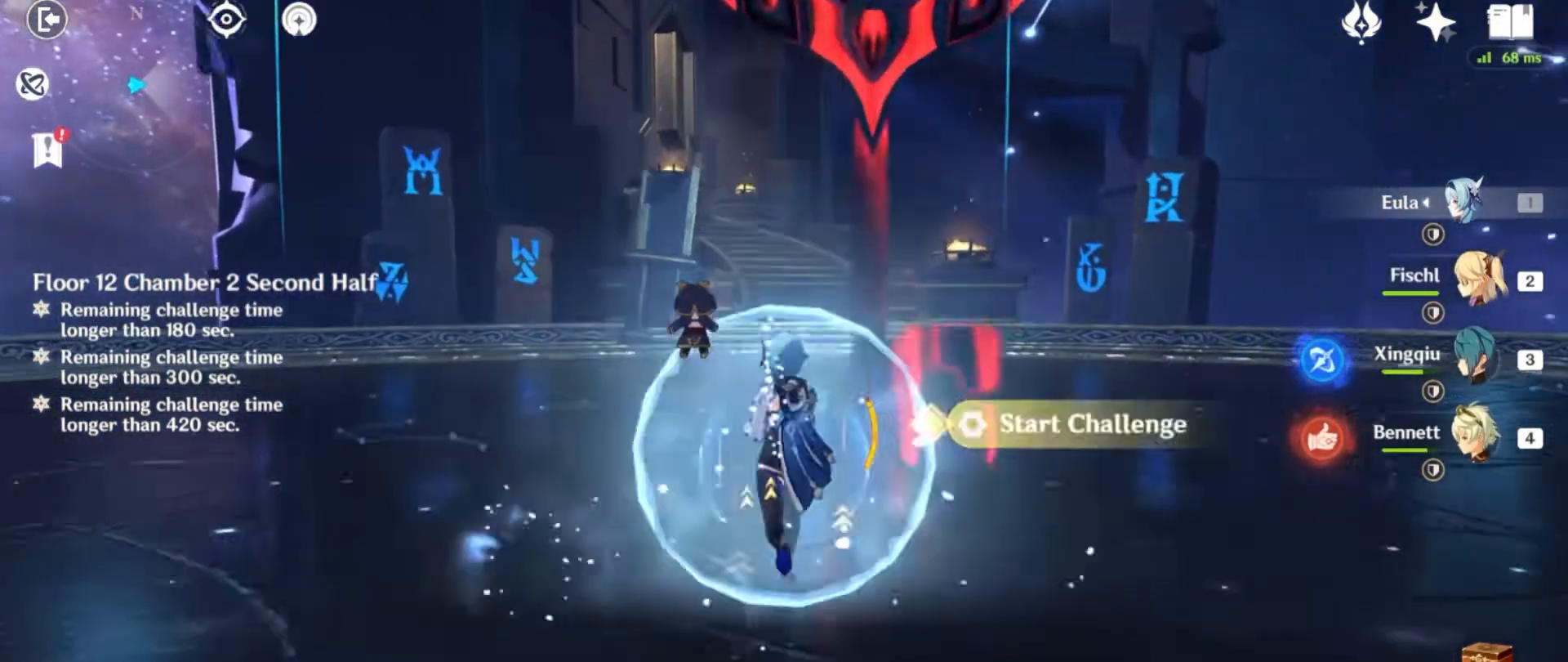
{"keys": ["w"], "mouse": [], "events": [[100, "f", "up"]]}